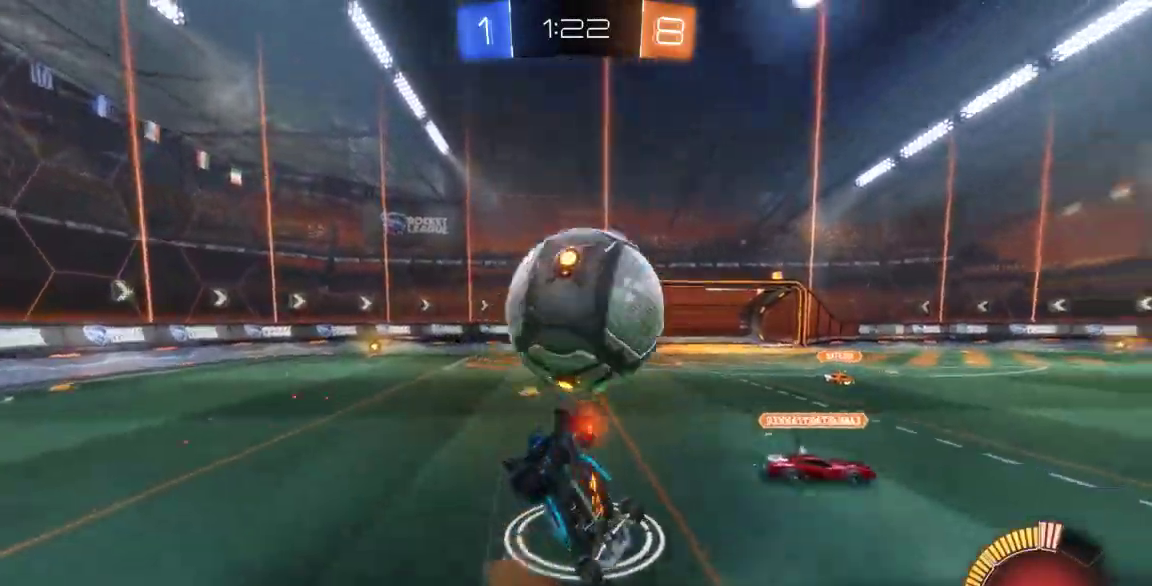
Gameplay with a controller (Xbox layout); each line is a JSON object with the inputs held at the frame after it (dt_ms = milliseconds from this image to that frame). "button_events" lists button changes between this image and that frame as [ms after this image, input, new state], when the widget could be followed in between (sticks are given only as held states). Not read: L1 L2 L3 R1 R2 R3 SELECT.
{"dt_ms": 500, "buttons": [], "left_stick": "center", "right_stick": "center", "button_events": [[50, "A", "up"]]}
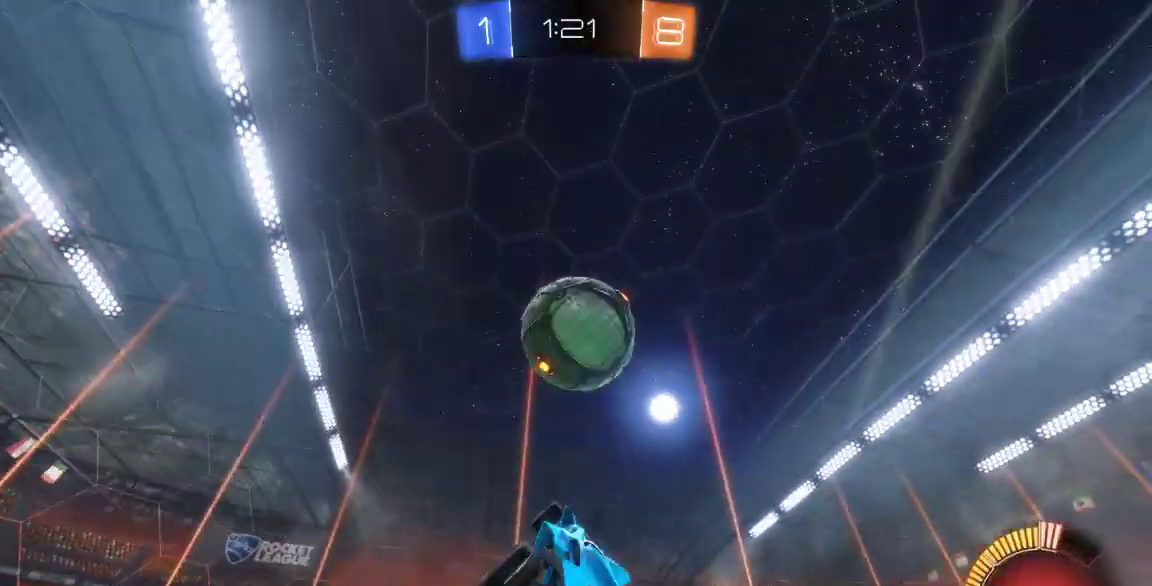
{"dt_ms": 500, "buttons": ["B"], "left_stick": "center", "right_stick": "center", "button_events": [[283, "B", "down"]]}
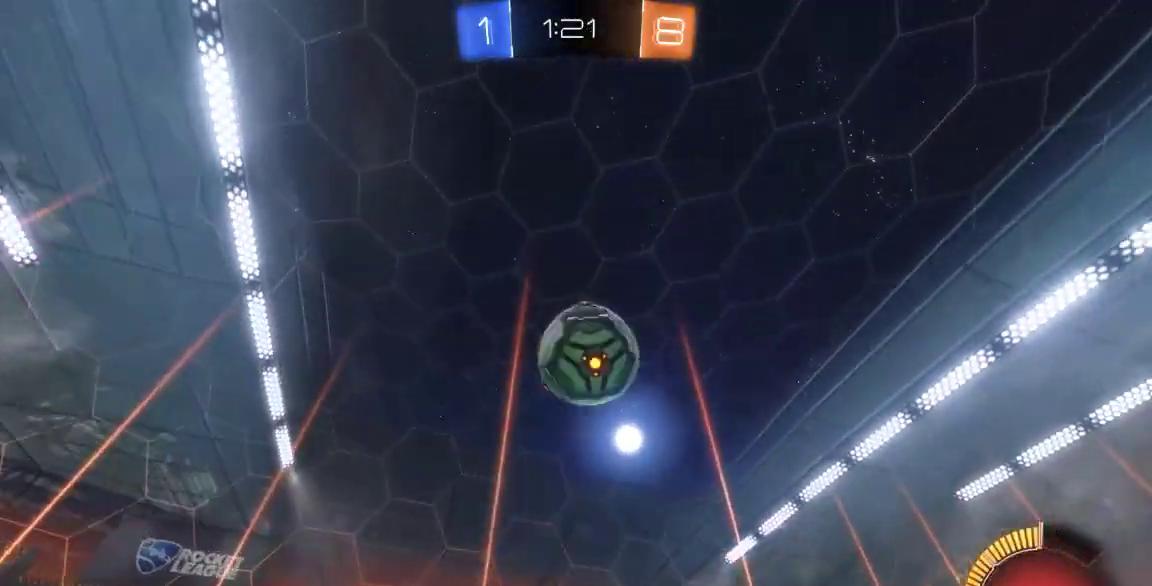
{"dt_ms": 500, "buttons": [], "left_stick": "down-right", "right_stick": "center", "button_events": [[167, "B", "up"], [200, "A", "down"], [333, "A", "up"]]}
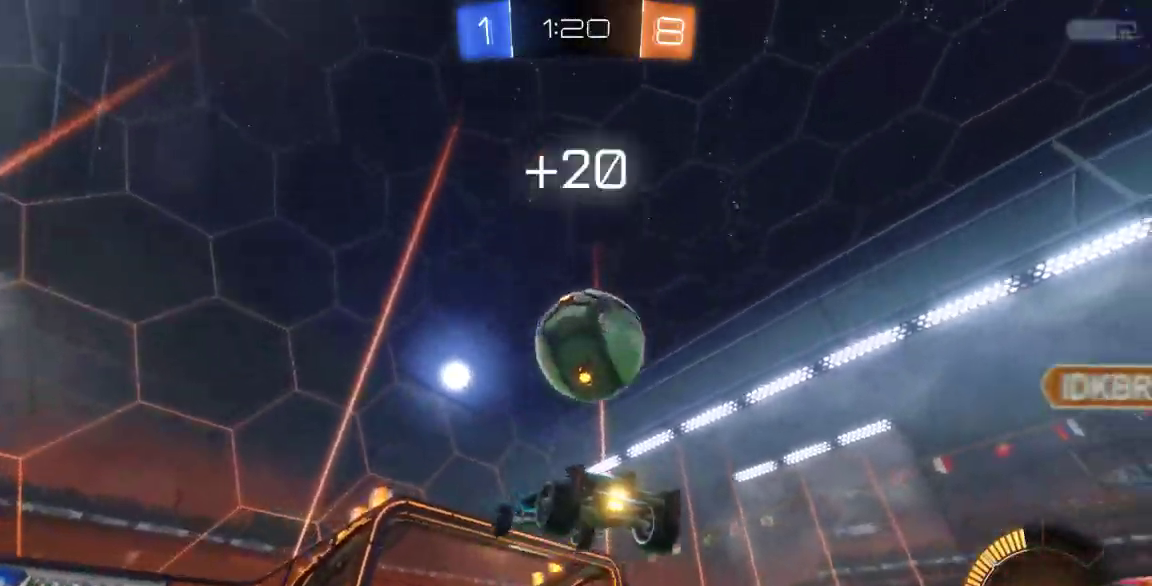
{"dt_ms": 500, "buttons": [], "left_stick": "center", "right_stick": "center", "button_events": [[83, "A", "down"], [283, "A", "up"]]}
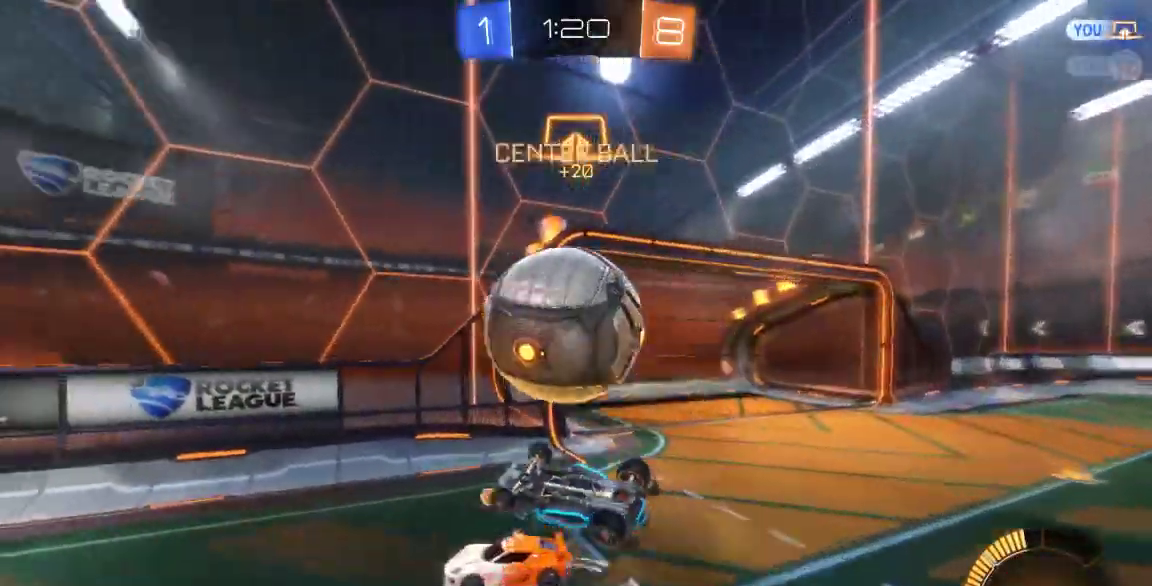
{"dt_ms": 500, "buttons": [], "left_stick": "center", "right_stick": "center", "button_events": []}
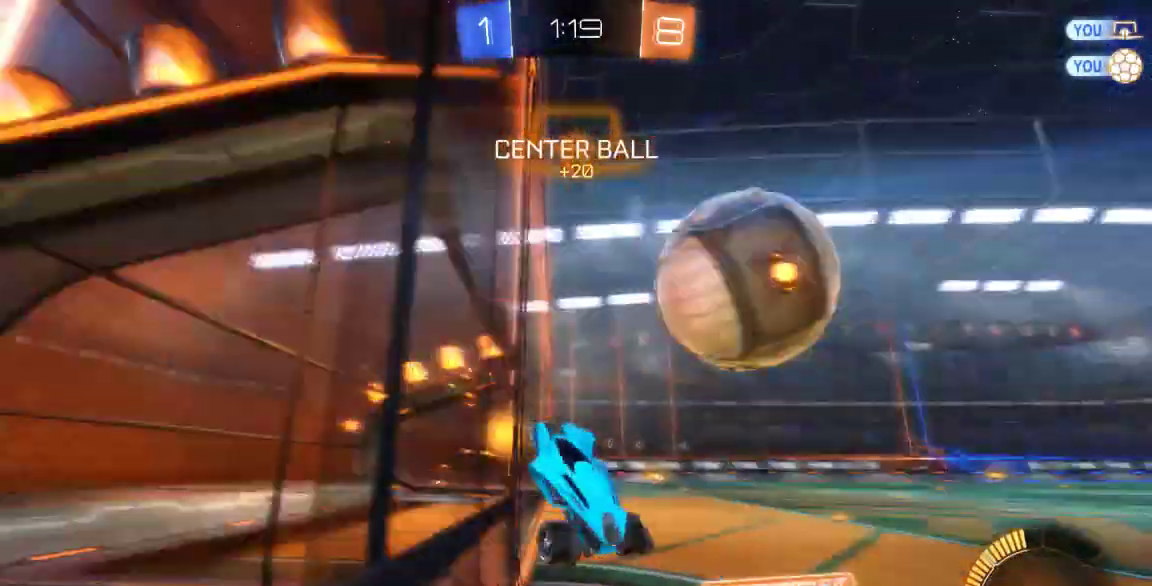
{"dt_ms": 500, "buttons": [], "left_stick": "center", "right_stick": "center"}
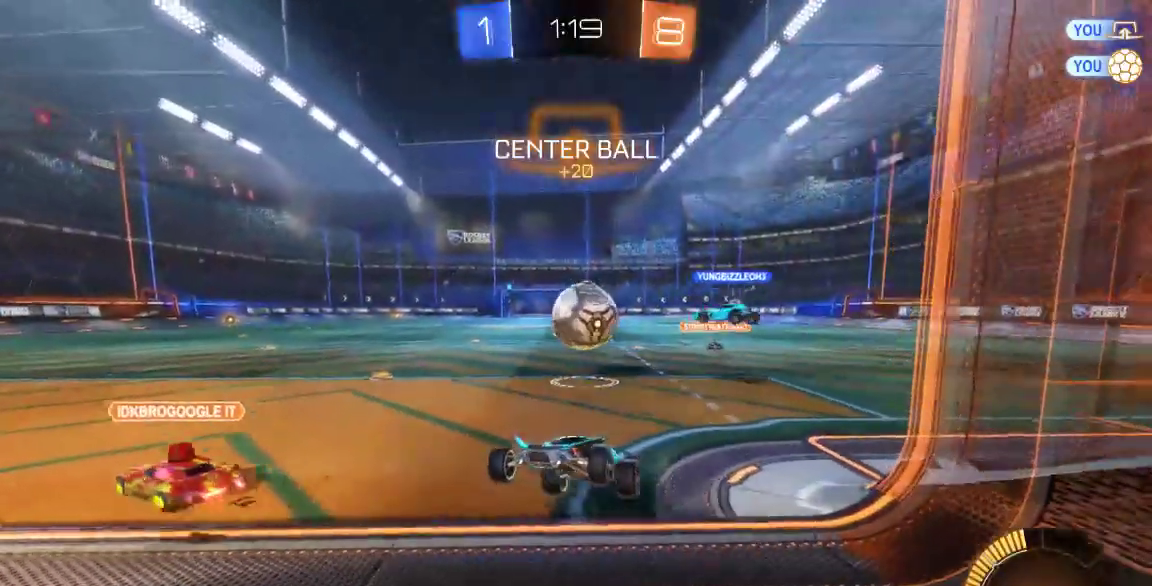
{"dt_ms": 500, "buttons": [], "left_stick": "down-right", "right_stick": "center", "button_events": []}
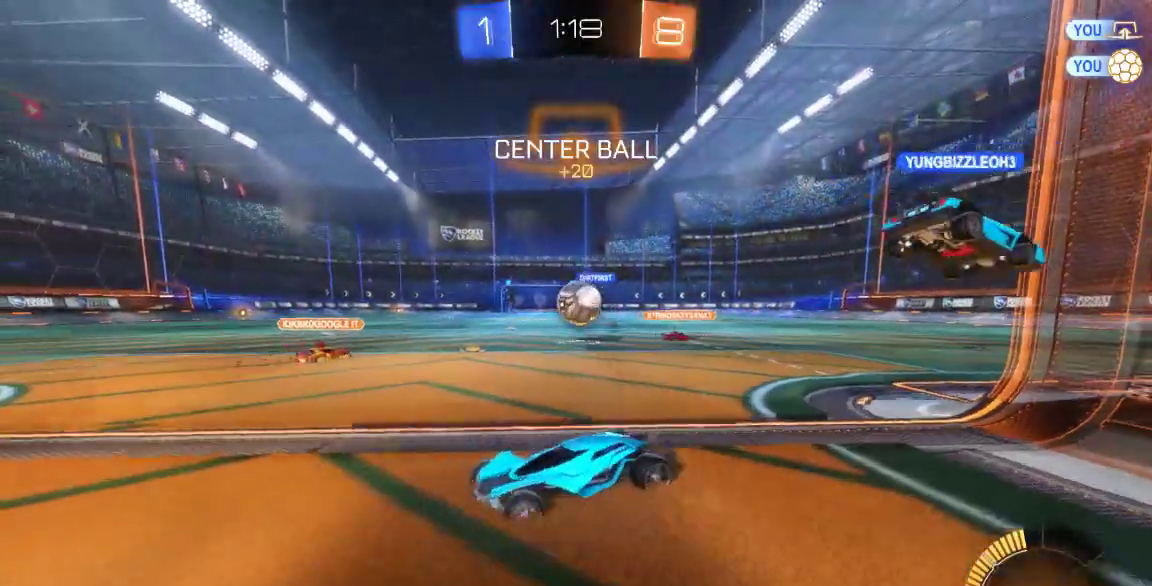
{"dt_ms": 500, "buttons": [], "left_stick": "down-right", "right_stick": "center", "button_events": []}
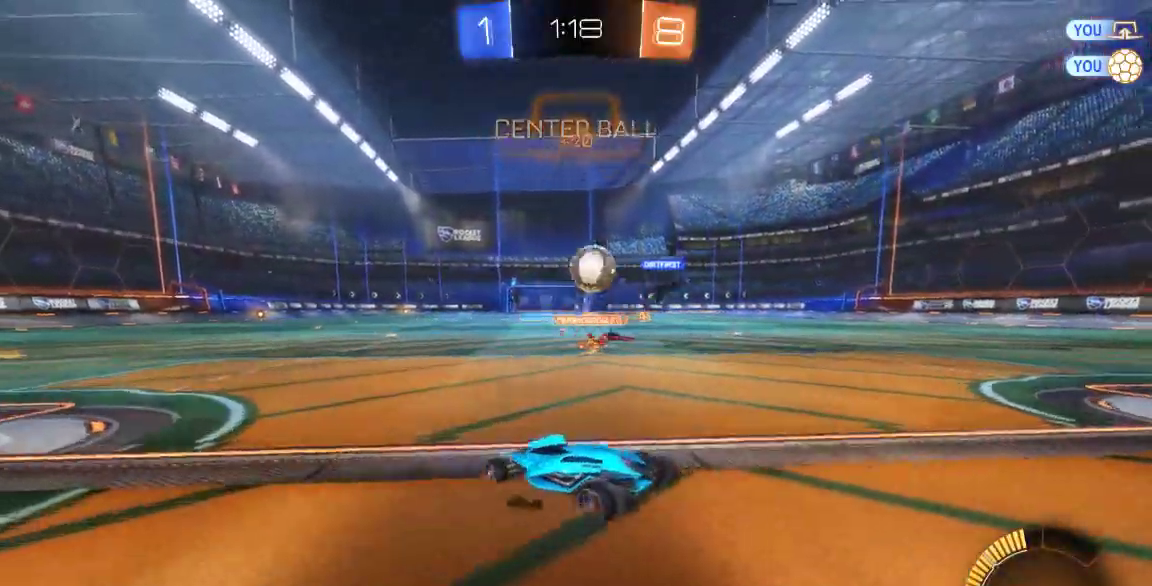
{"dt_ms": 500, "buttons": ["B"], "left_stick": "center", "right_stick": "center", "button_events": [[450, "B", "down"]]}
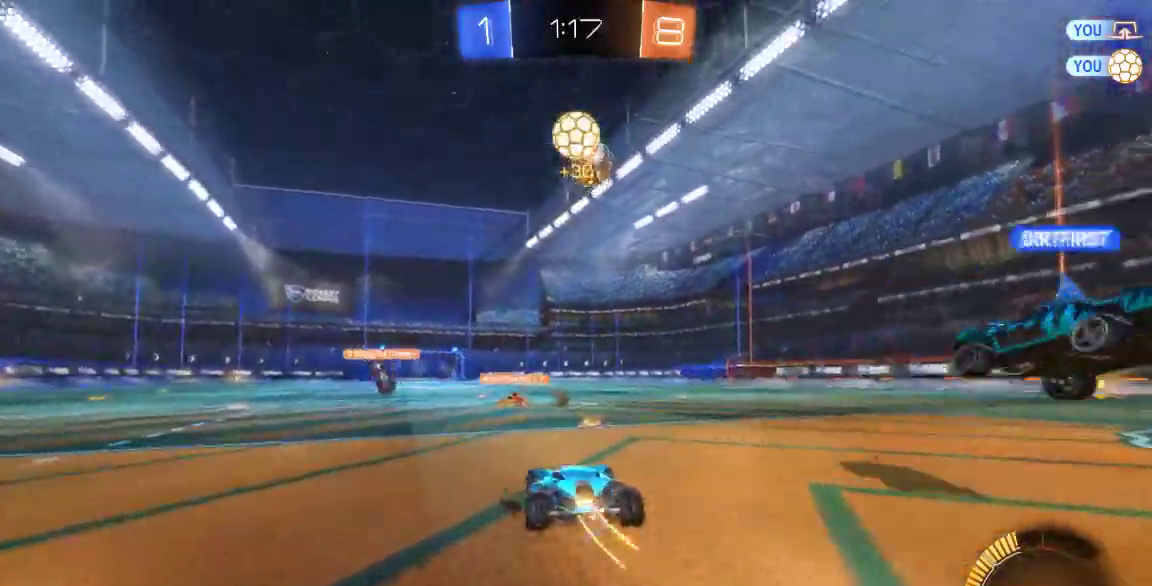
{"dt_ms": 500, "buttons": ["B"], "left_stick": "right", "right_stick": "center", "button_events": [[233, "Y", "down"], [400, "Y", "up"]]}
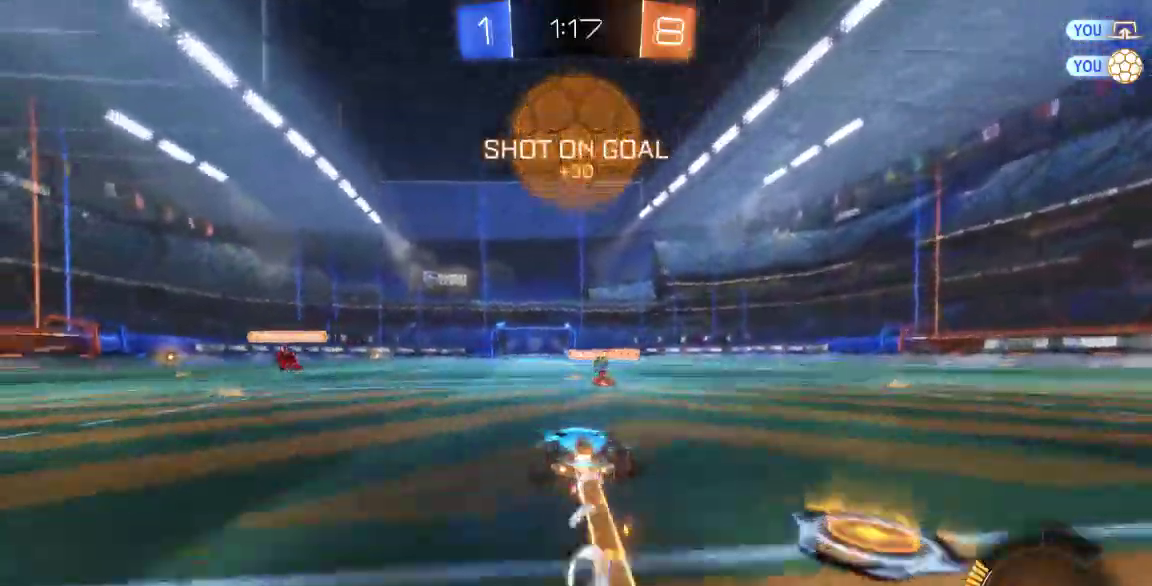
{"dt_ms": 1000, "buttons": ["Y"], "left_stick": "left", "right_stick": "center"}
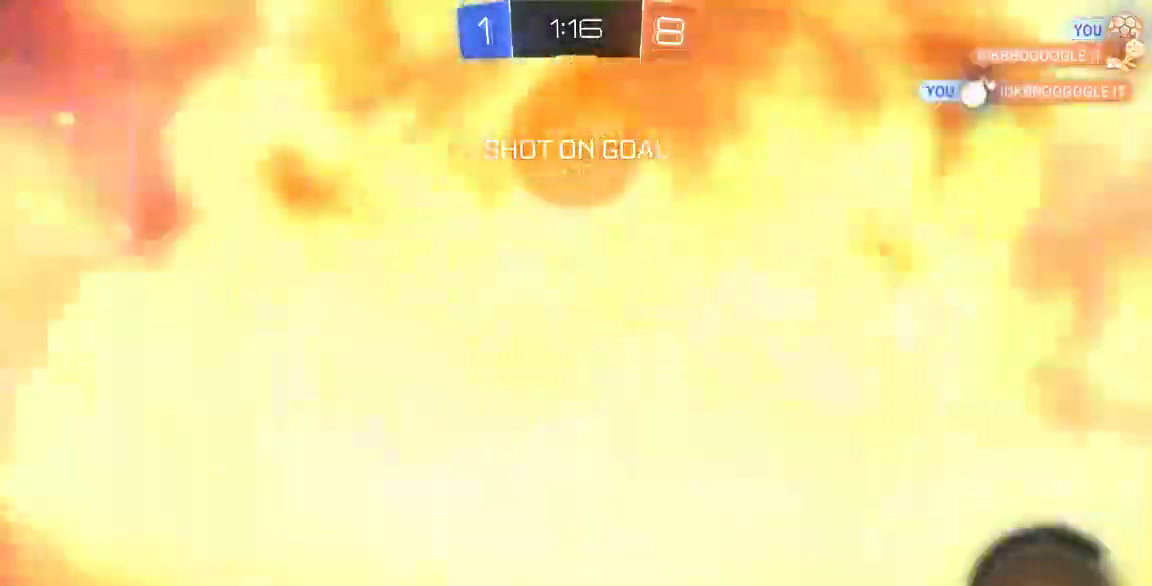
{"dt_ms": 500, "buttons": ["A"], "left_stick": "up-left", "right_stick": "center", "button_events": [[150, "Y", "up"], [333, "A", "down"]]}
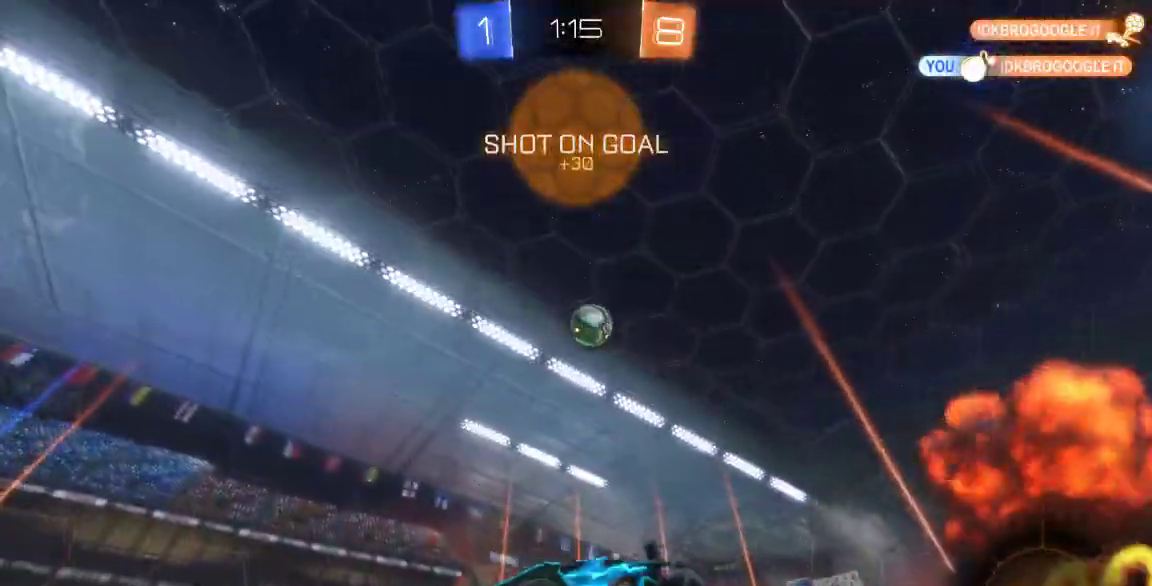
{"dt_ms": 500, "buttons": [], "left_stick": "center", "right_stick": "center", "button_events": [[183, "A", "up"]]}
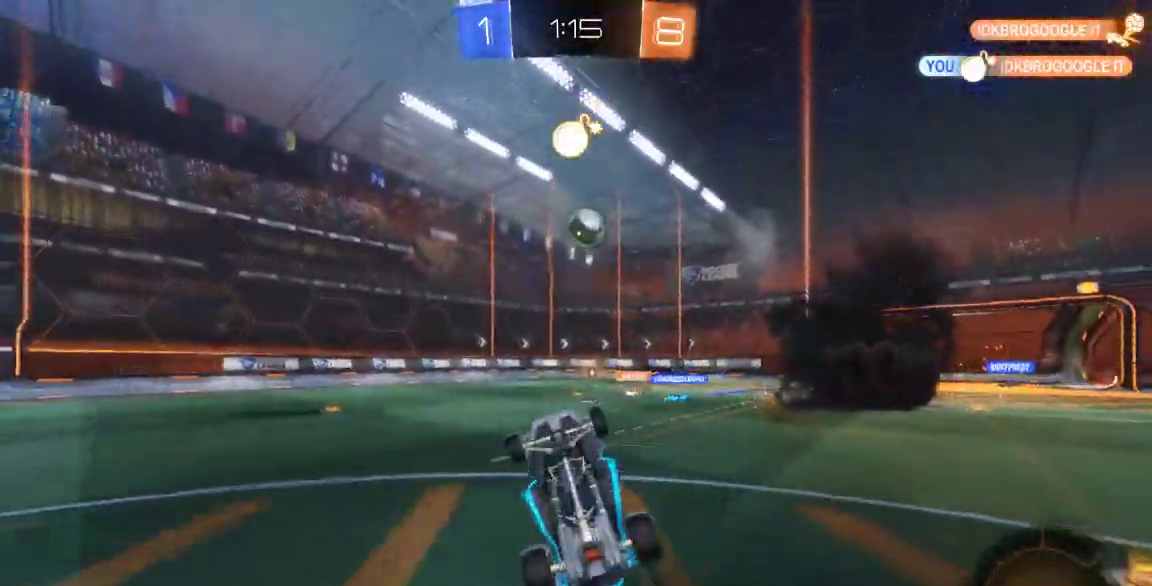
{"dt_ms": 500, "buttons": [], "left_stick": "center", "right_stick": "center", "button_events": []}
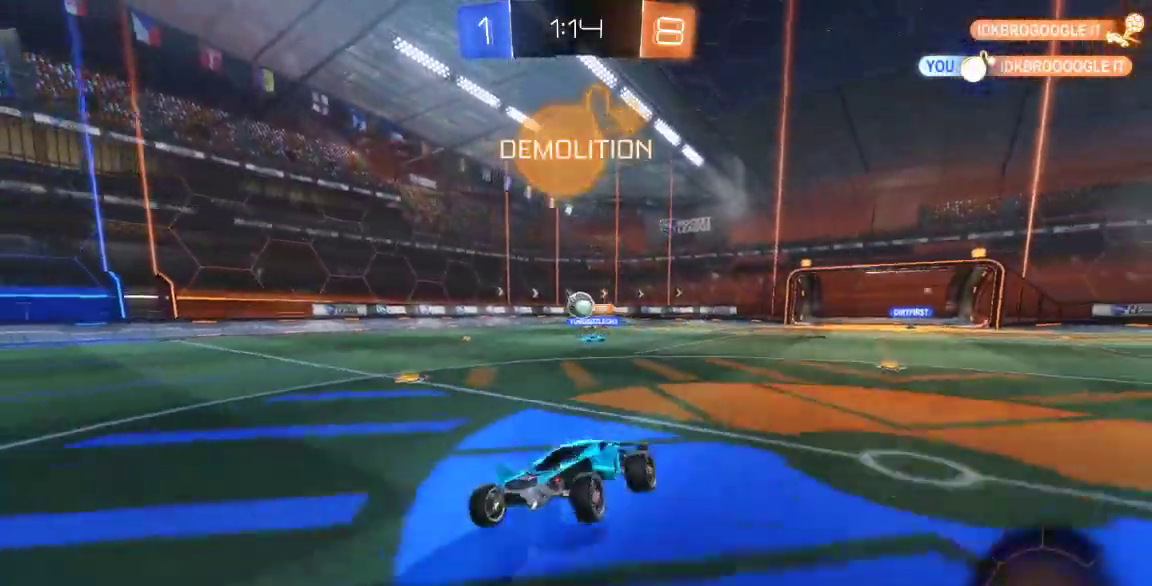
{"dt_ms": 500, "buttons": [], "left_stick": "center", "right_stick": "center", "button_events": []}
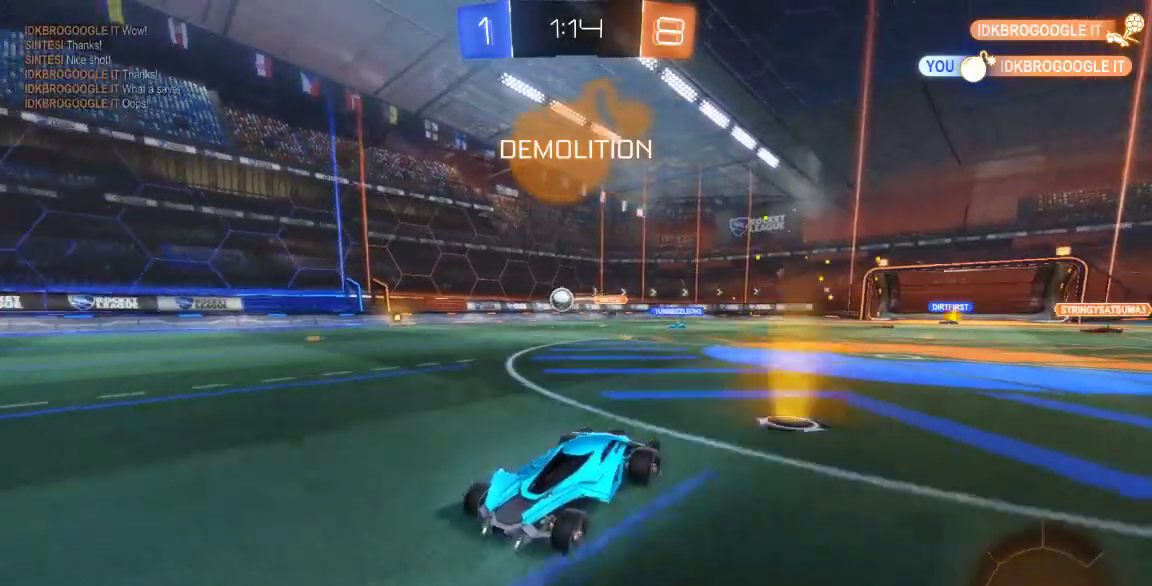
{"dt_ms": 500, "buttons": [], "left_stick": "down-left", "right_stick": "center", "button_events": []}
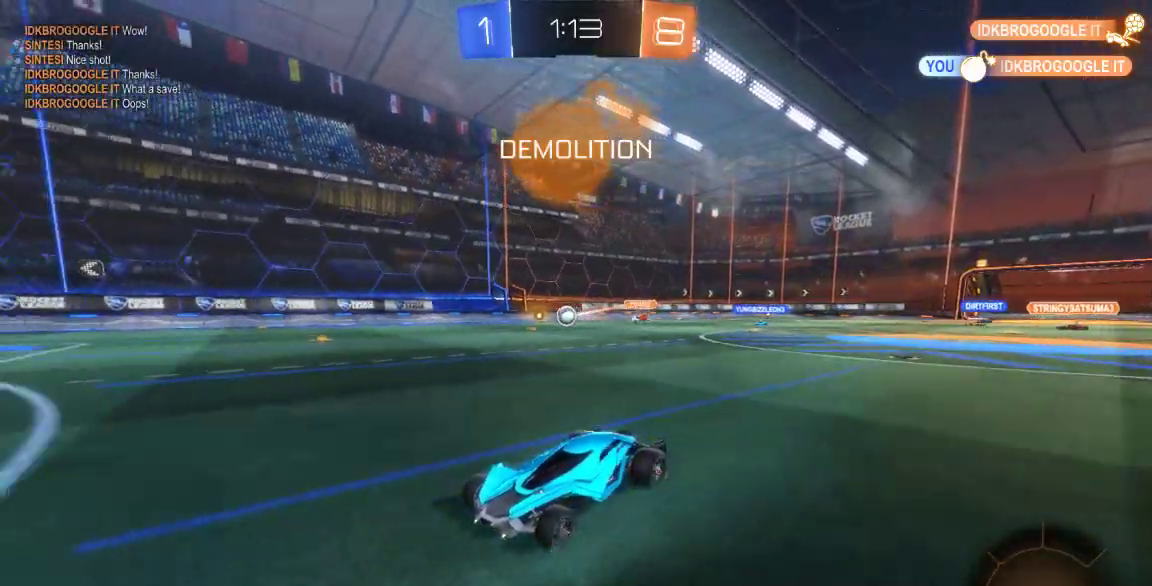
{"dt_ms": 500, "buttons": [], "left_stick": "center", "right_stick": "center", "button_events": []}
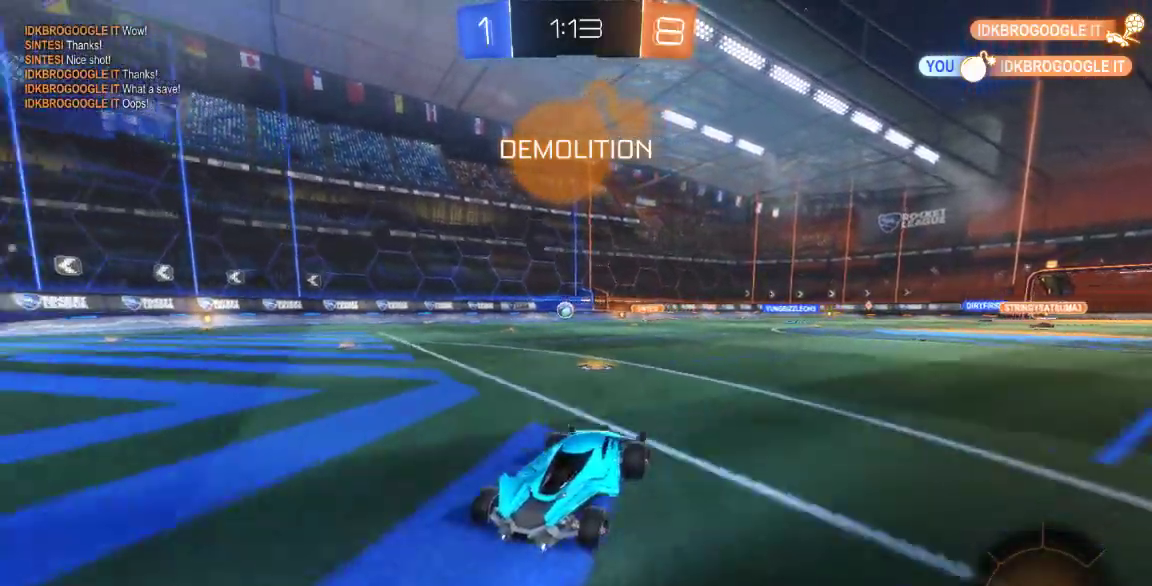
{"dt_ms": 500, "buttons": ["X"], "left_stick": "right", "right_stick": "center", "button_events": [[217, "X", "down"]]}
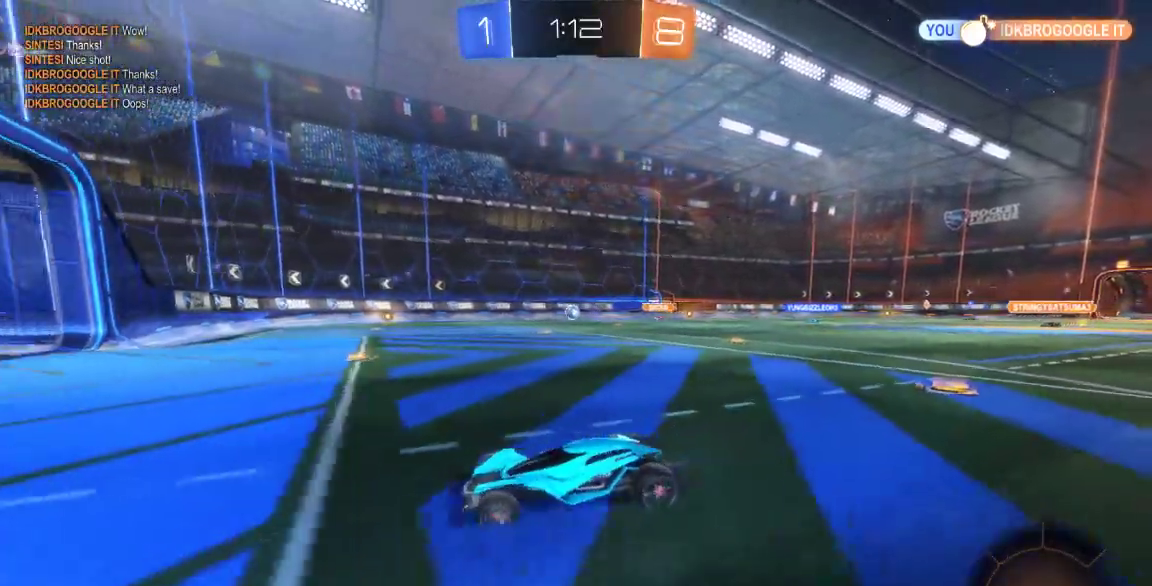
{"dt_ms": 500, "buttons": [], "left_stick": "left", "right_stick": "center", "button_events": [[17, "X", "up"]]}
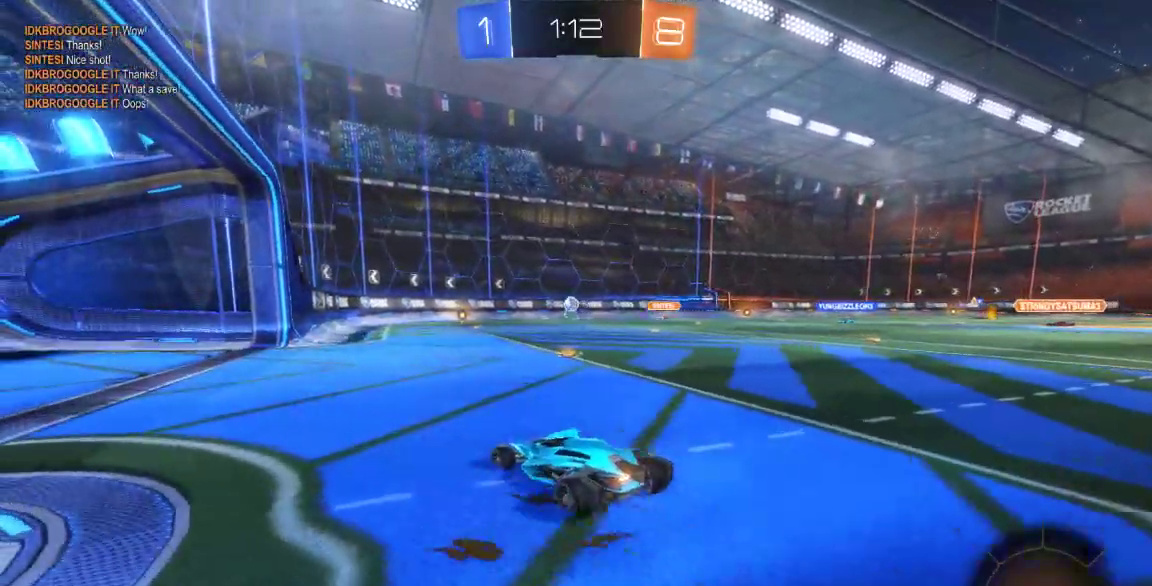
{"dt_ms": 500, "buttons": [], "left_stick": "down-right", "right_stick": "center", "button_events": []}
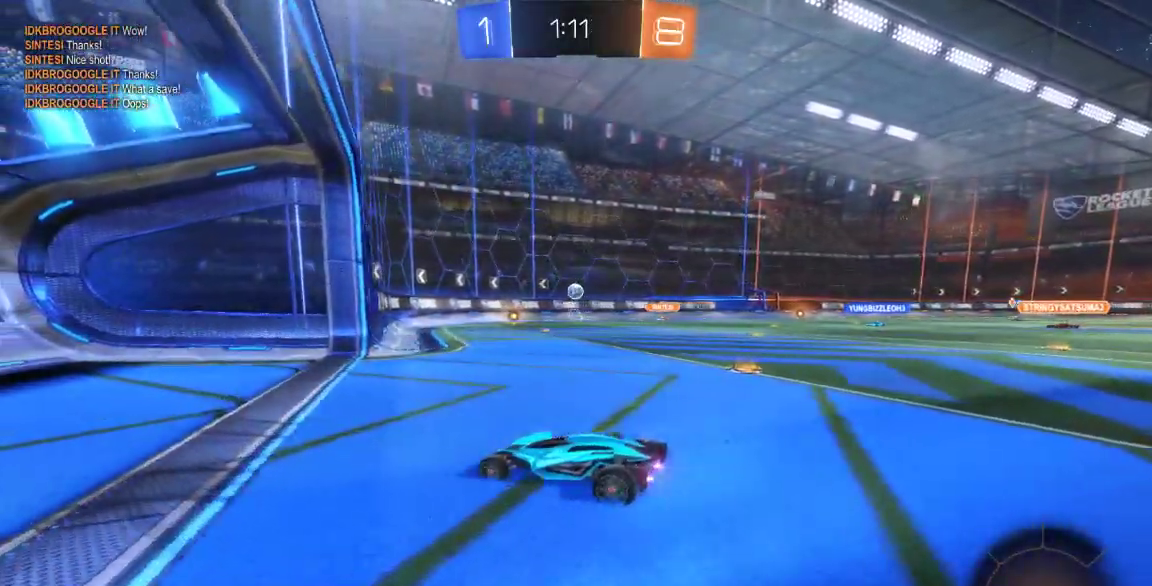
{"dt_ms": 500, "buttons": [], "left_stick": "center", "right_stick": "center", "button_events": []}
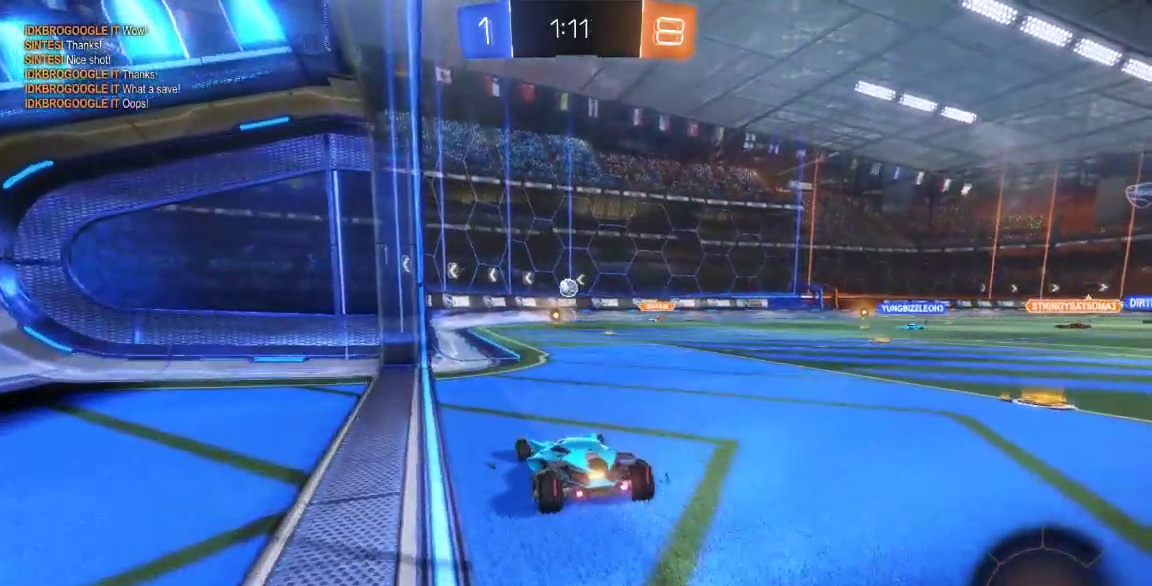
{"dt_ms": 500, "buttons": [], "left_stick": "center", "right_stick": "center", "button_events": []}
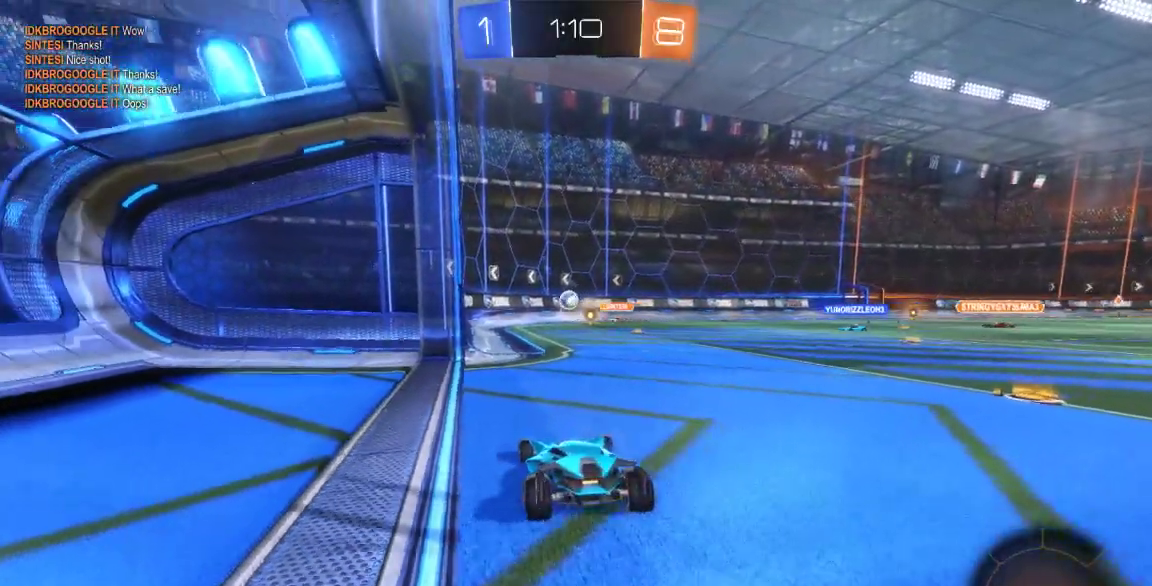
{"dt_ms": 500, "buttons": [], "left_stick": "center", "right_stick": "center", "button_events": []}
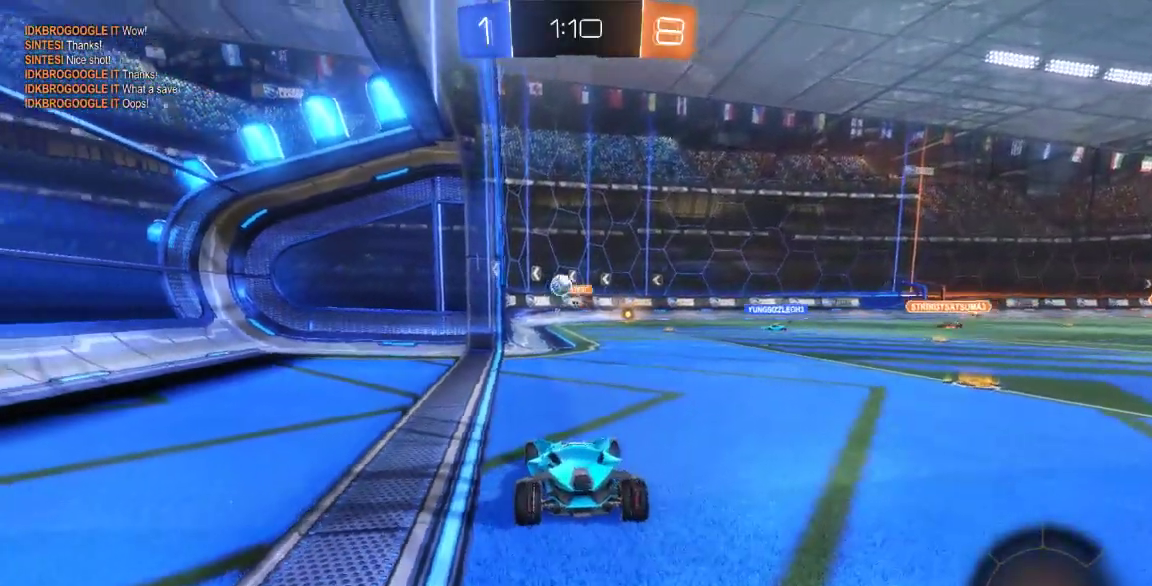
{"dt_ms": 1000, "buttons": [], "left_stick": "down", "right_stick": "center", "button_events": [[717, "A", "down"], [883, "A", "up"]]}
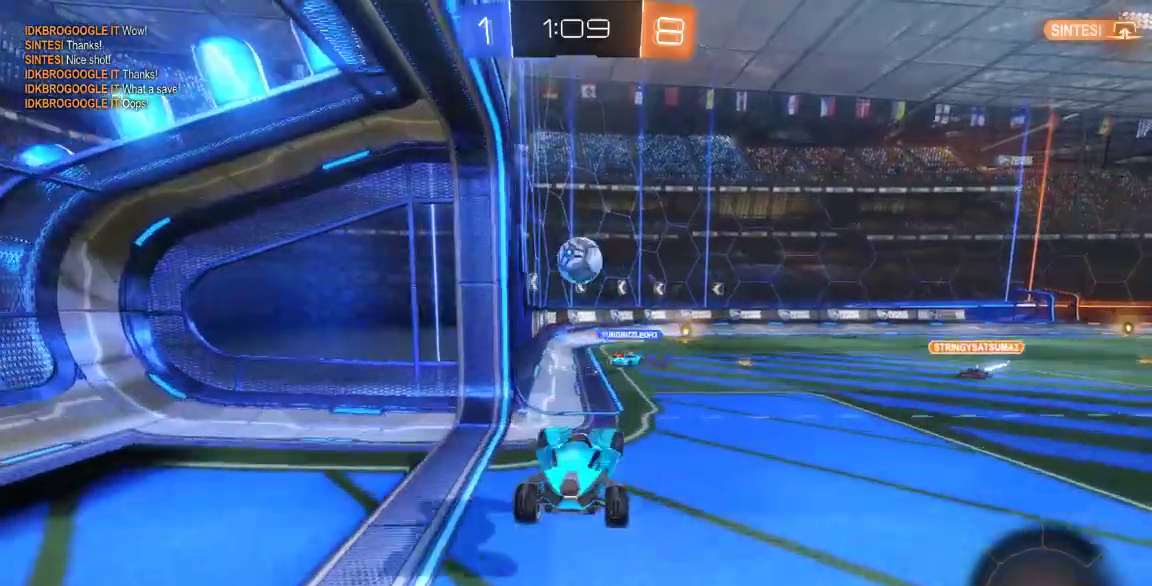
{"dt_ms": 500, "buttons": ["A"], "left_stick": "up-right", "right_stick": "center", "button_events": [[467, "A", "down"]]}
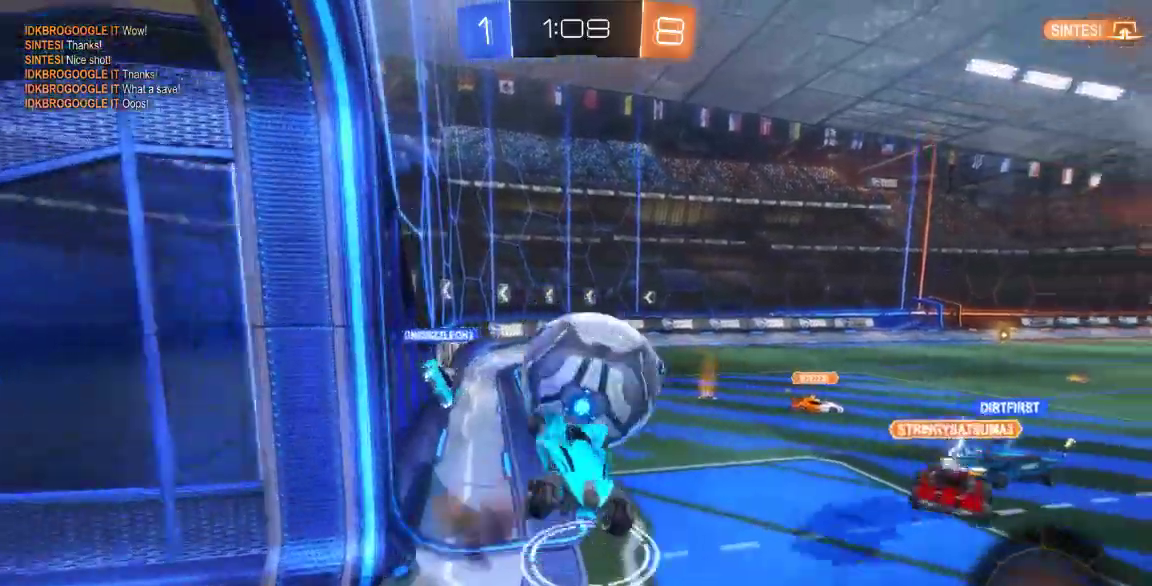
{"dt_ms": 500, "buttons": [], "left_stick": "center", "right_stick": "center", "button_events": [[283, "A", "up"]]}
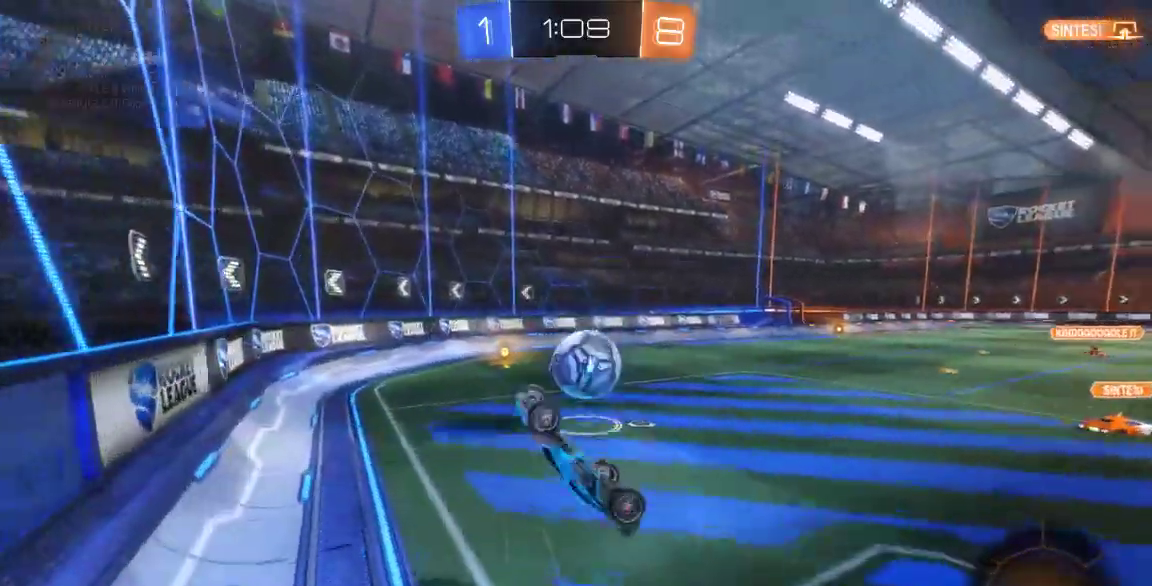
{"dt_ms": 500, "buttons": [], "left_stick": "center", "right_stick": "center", "button_events": []}
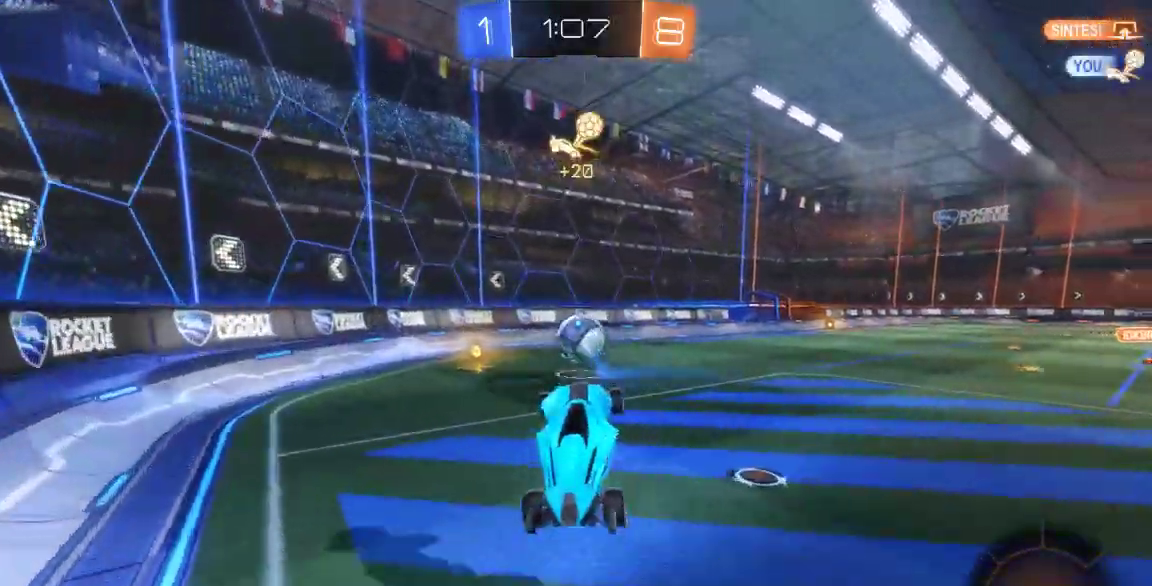
{"dt_ms": 500, "buttons": ["B"], "left_stick": "down-left", "right_stick": "center", "button_events": [[283, "B", "down"]]}
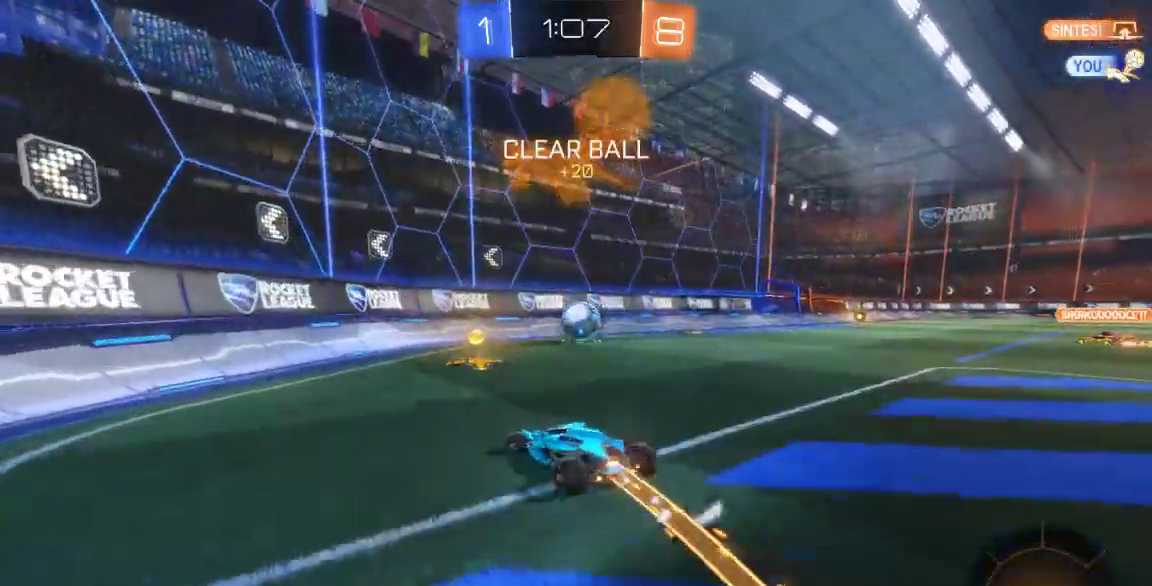
{"dt_ms": 500, "buttons": [], "left_stick": "right", "right_stick": "center", "button_events": [[233, "B", "up"]]}
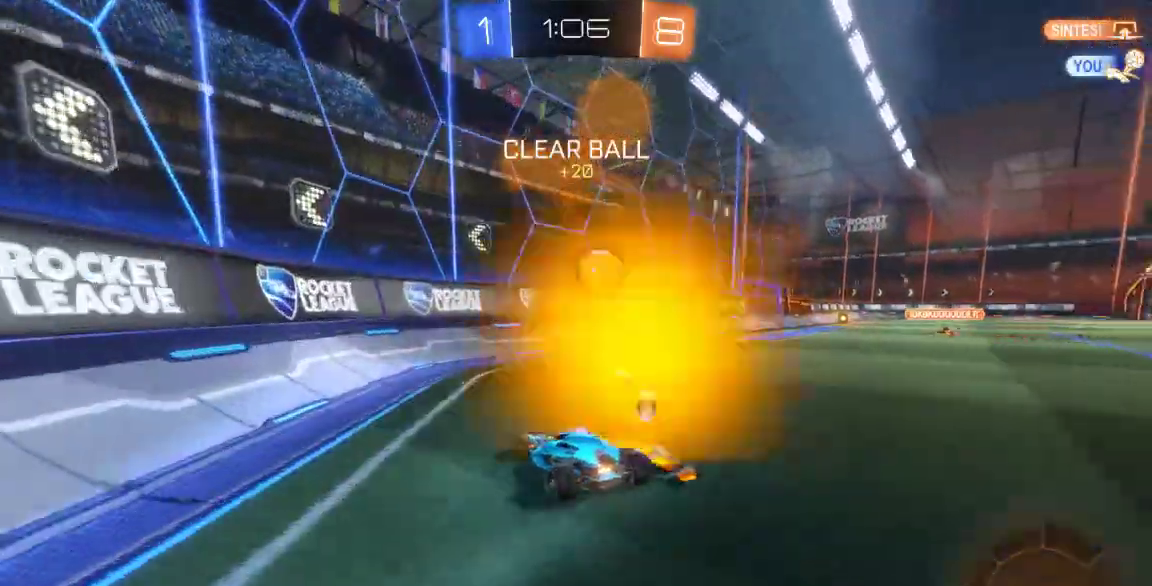
{"dt_ms": 500, "buttons": ["B"], "left_stick": "center", "right_stick": "center", "button_events": [[17, "B", "down"]]}